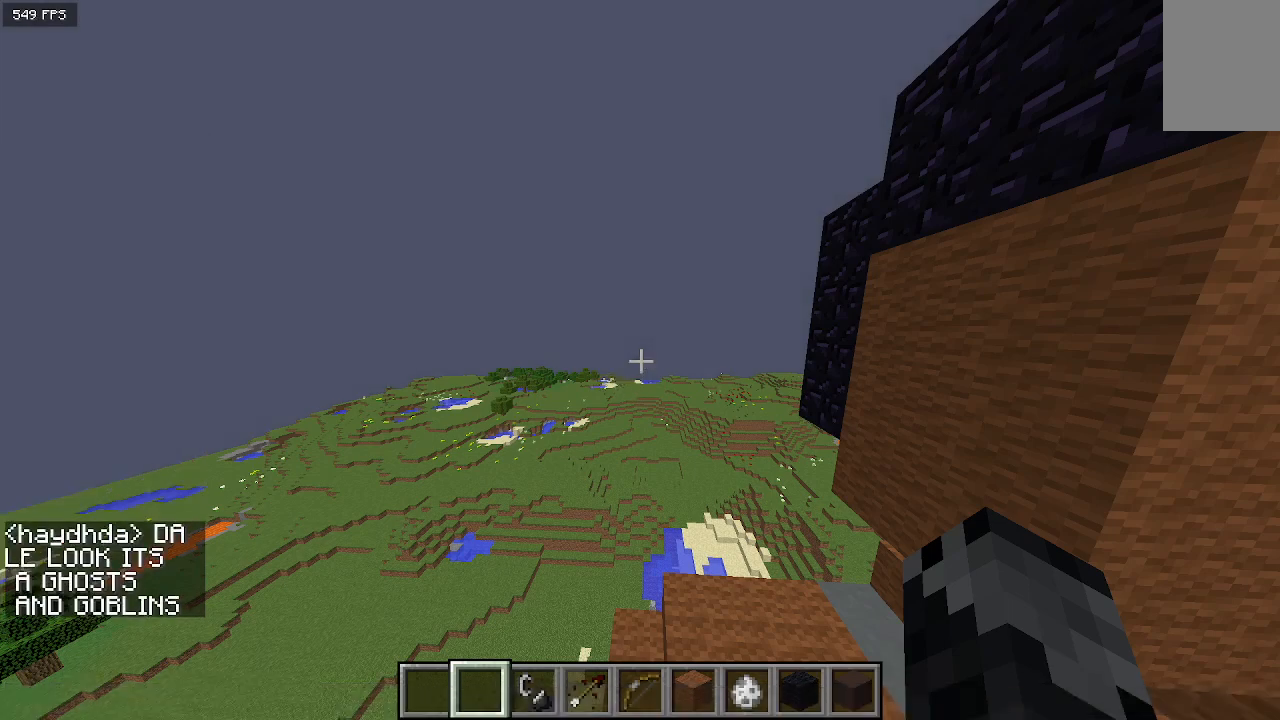
Gameplay with keyboard; each line is a JSON object with the keys held at the frame after it. "events" lists presses ("down") and releases ("up") of "a", "d", "s" and "w" between this image and that frame as [ms after this image, input, new state], when the widget could be followed in between. No other keys are recorded. Mouse input is not recorded.
{"keys": [], "events": [[267, "s", "down"], [433, "s", "up"]]}
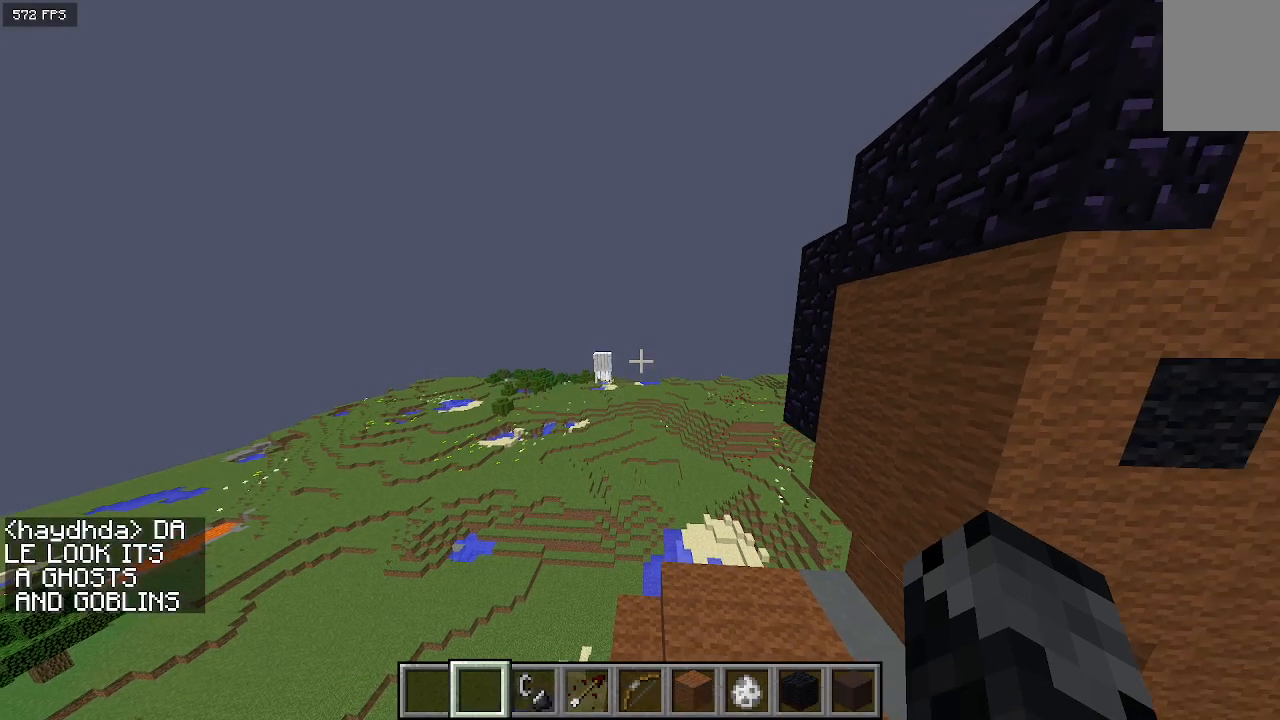
{"keys": [], "events": []}
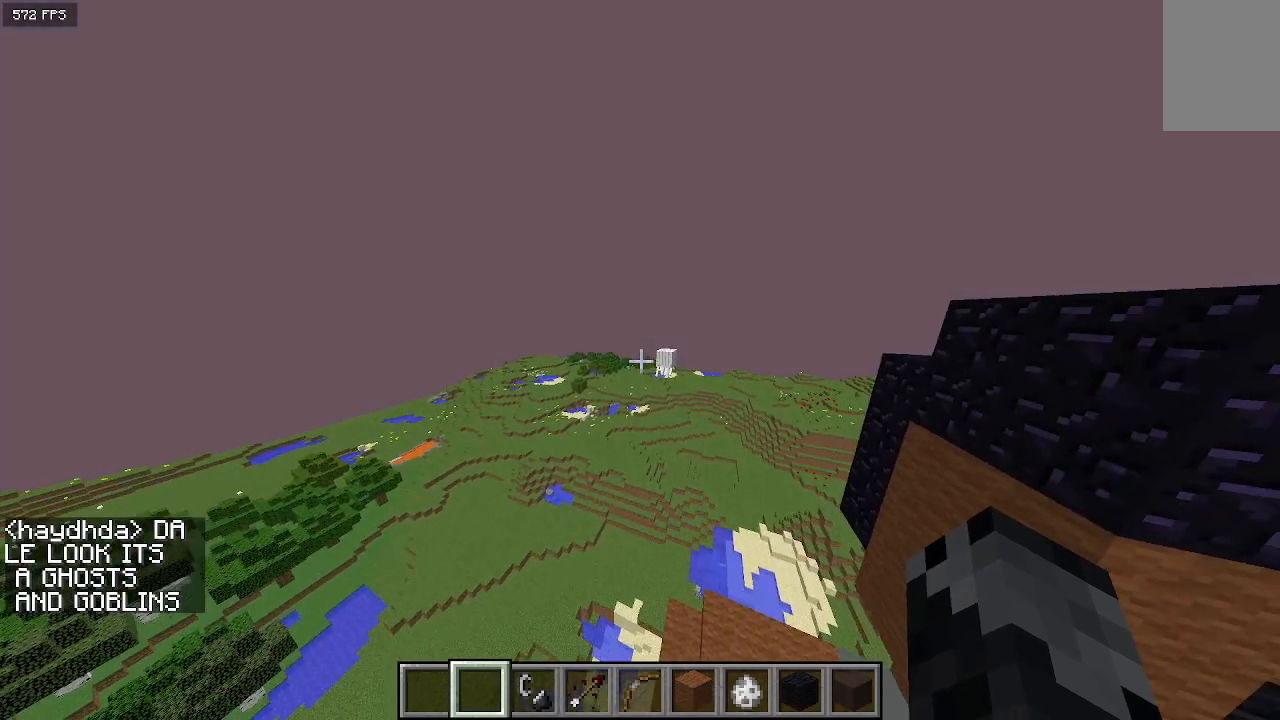
{"keys": [], "events": []}
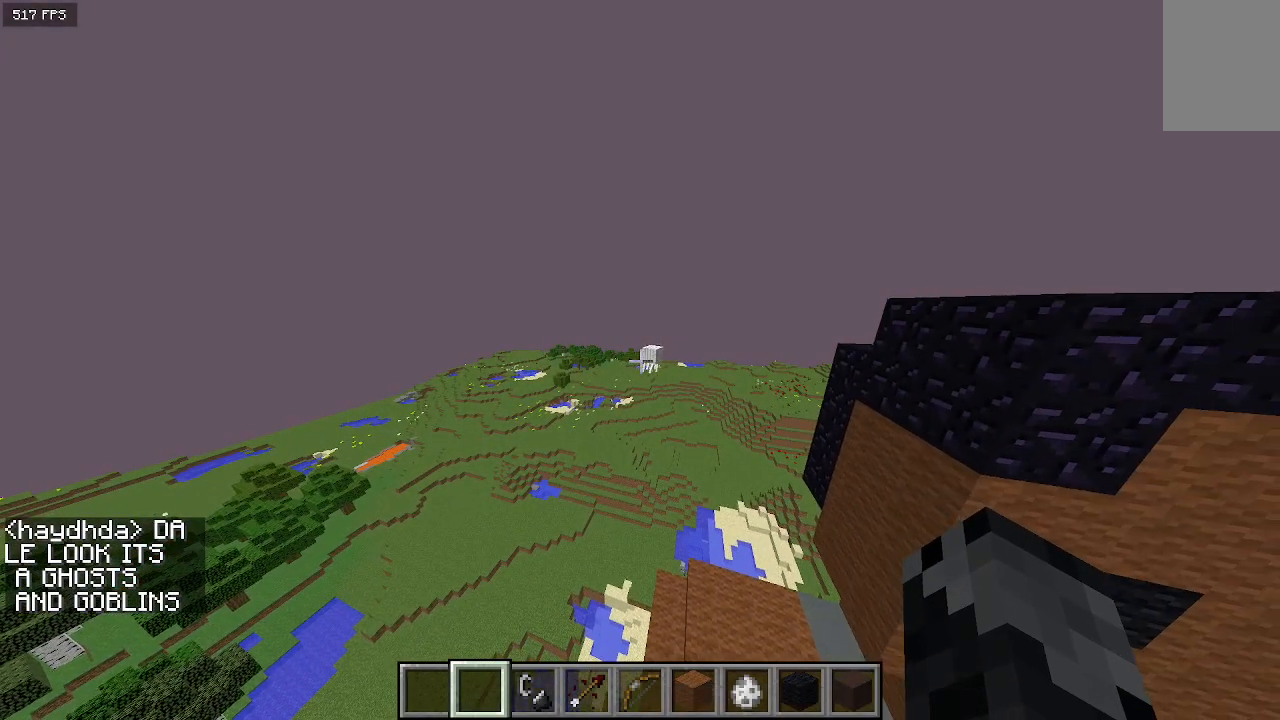
{"keys": ["w"], "events": [[267, "w", "down"]]}
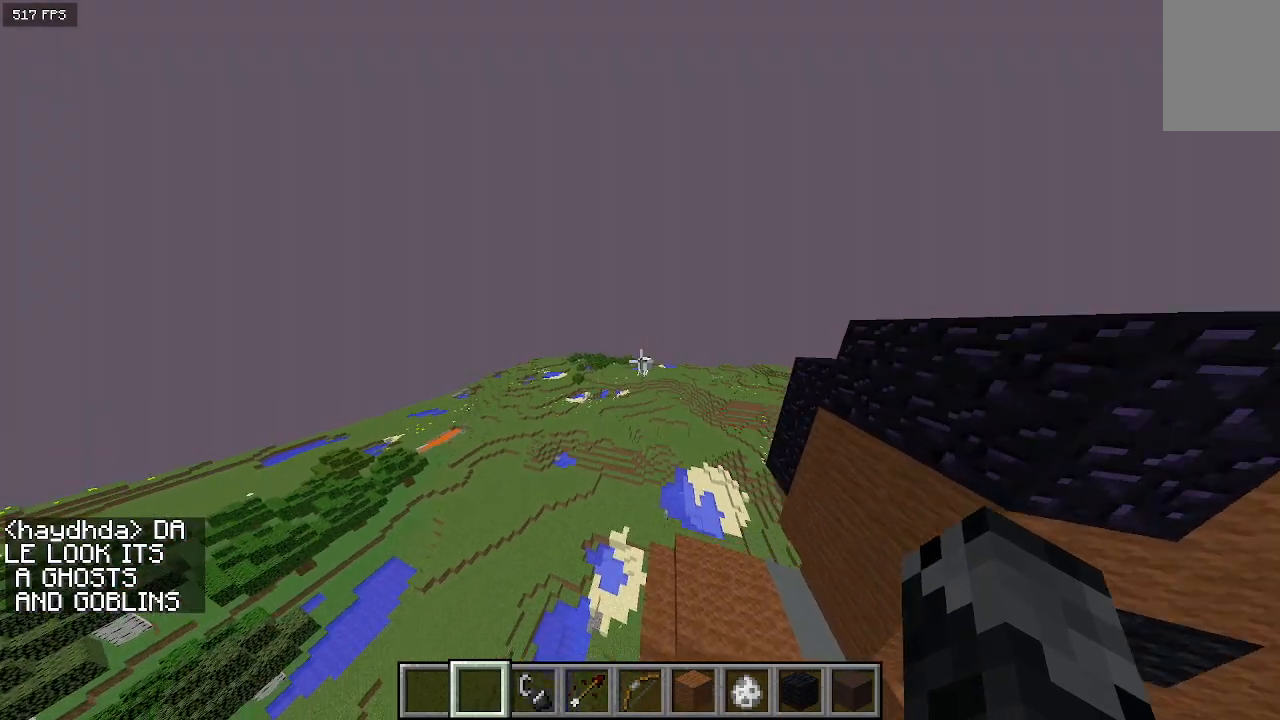
{"keys": [], "events": [[200, "w", "up"]]}
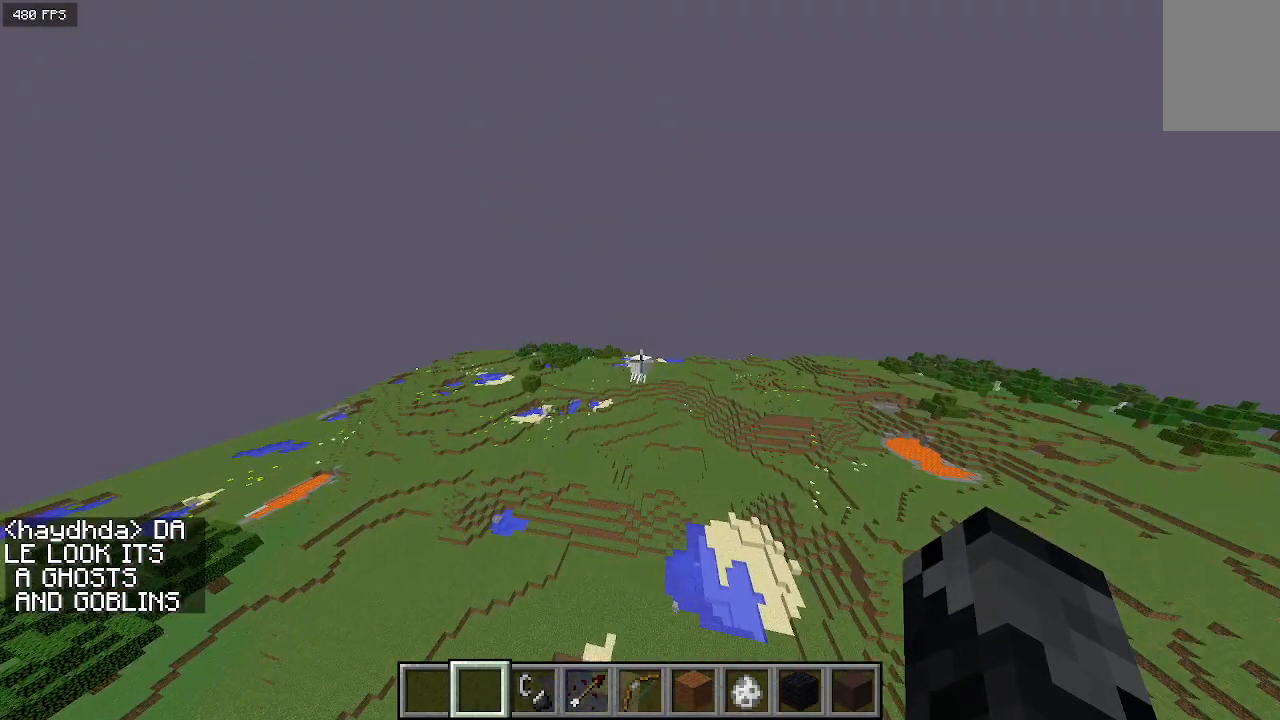
{"keys": ["s"], "events": [[200, "s", "down"]]}
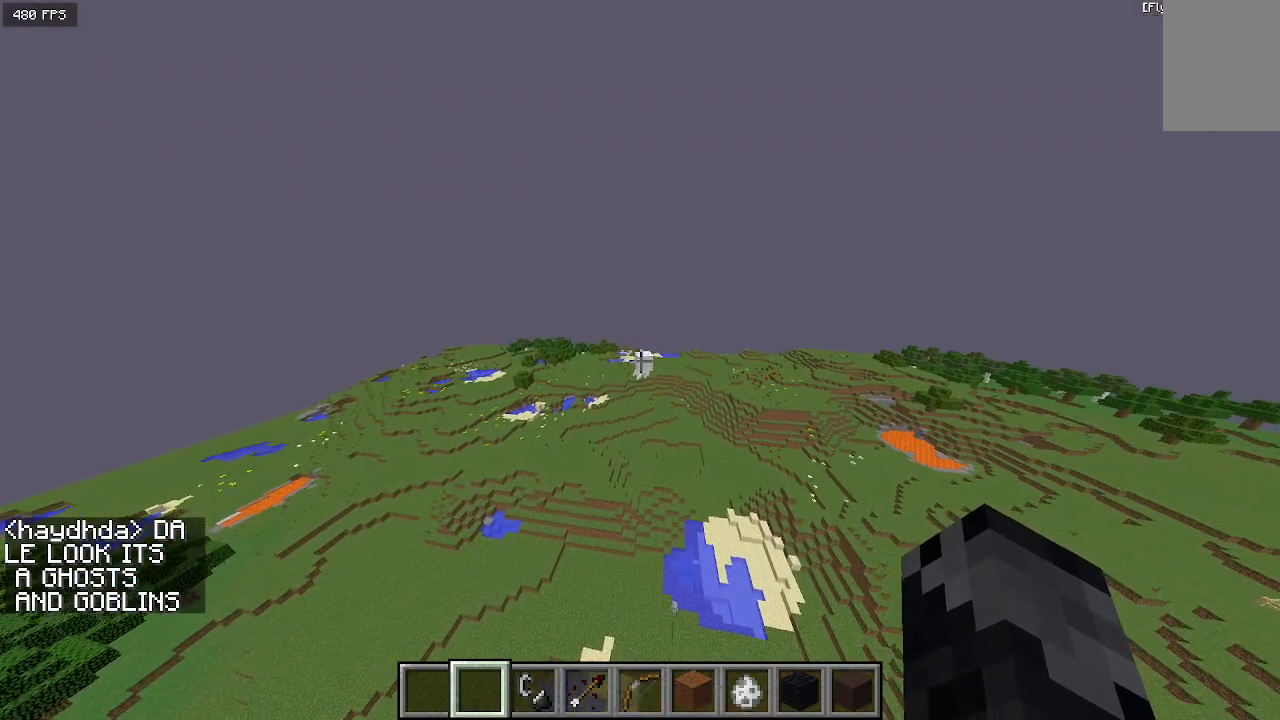
{"keys": [], "events": [[67, "s", "up"]]}
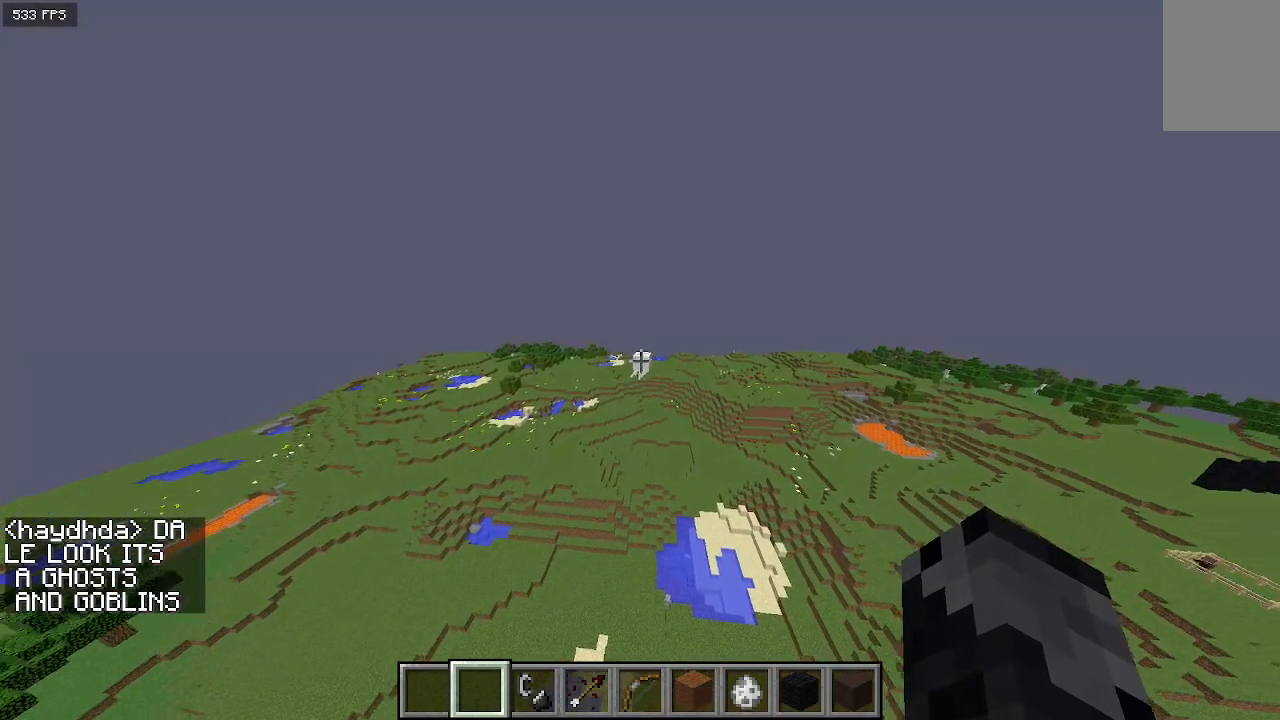
{"keys": [], "events": []}
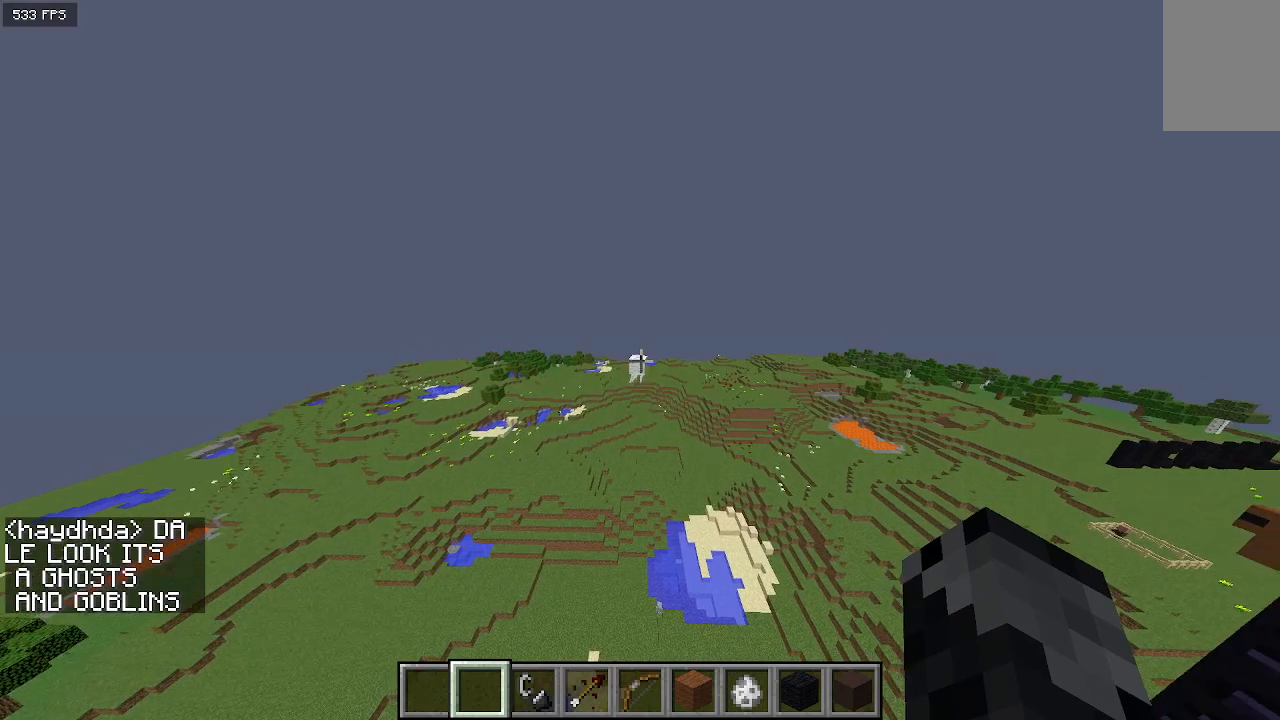
{"keys": [], "events": []}
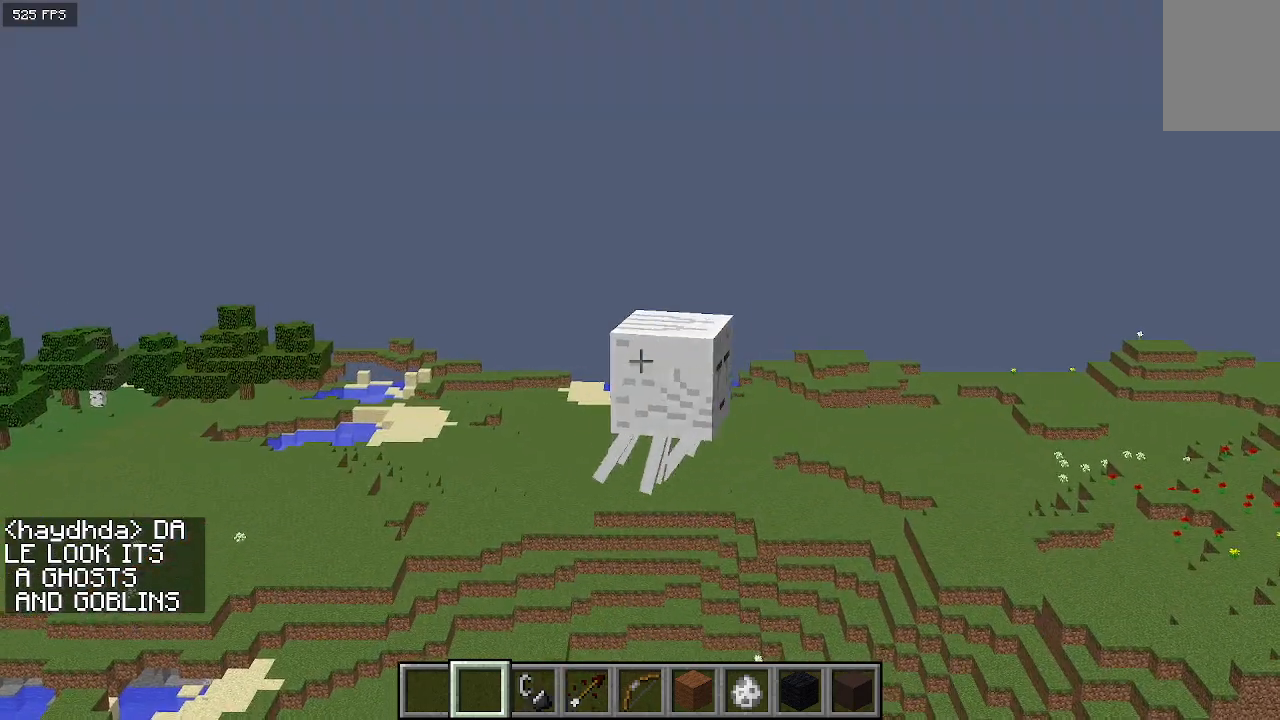
{"keys": [], "events": []}
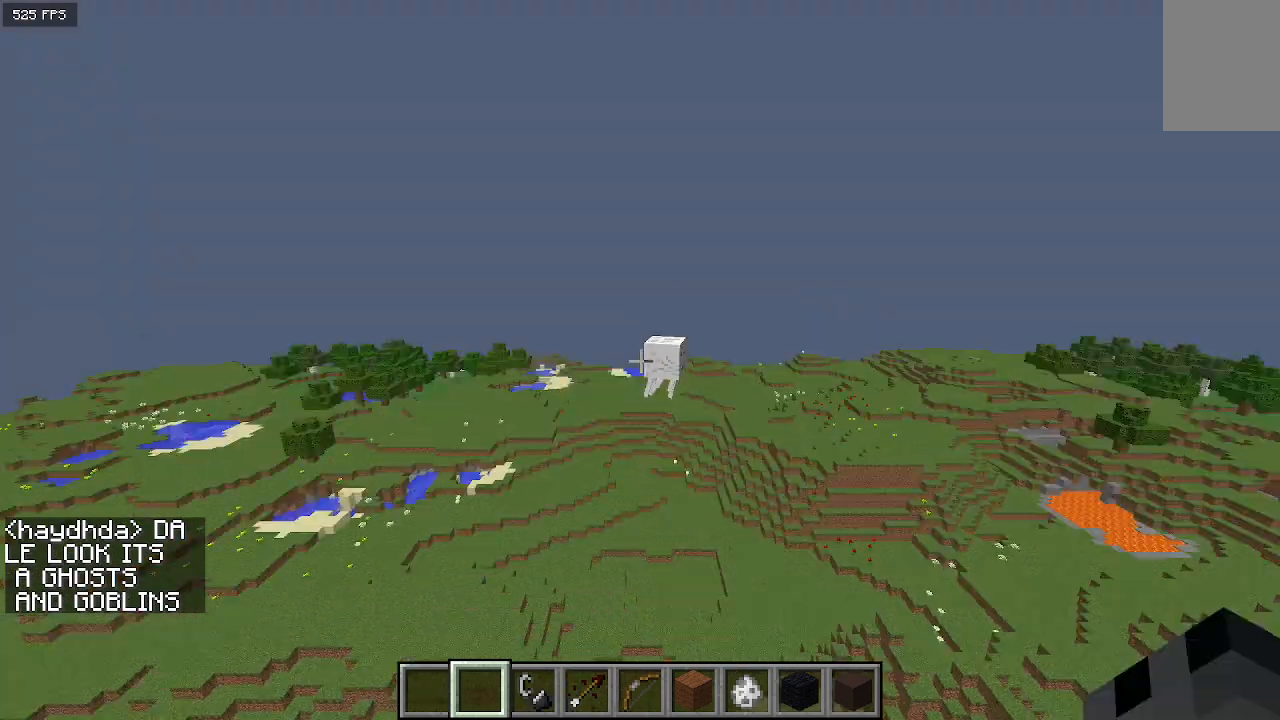
{"keys": ["d"], "events": [[333, "d", "down"]]}
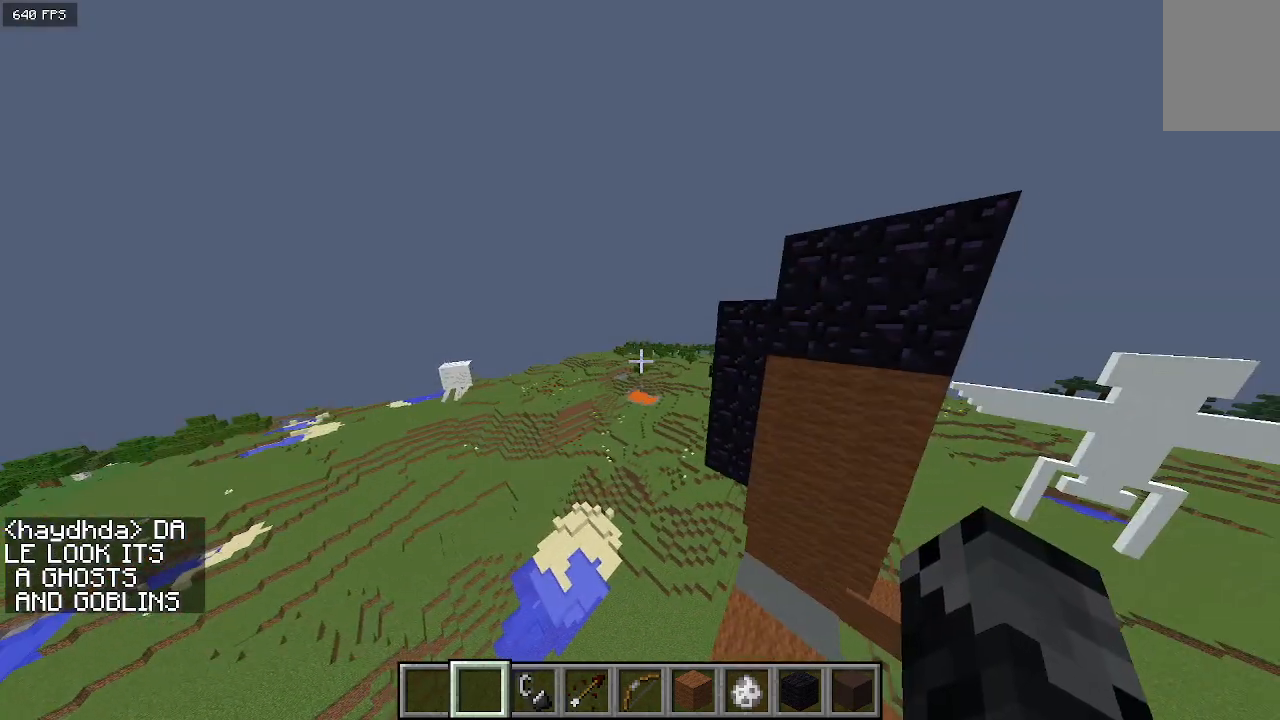
{"keys": [], "events": [[500, "d", "up"]]}
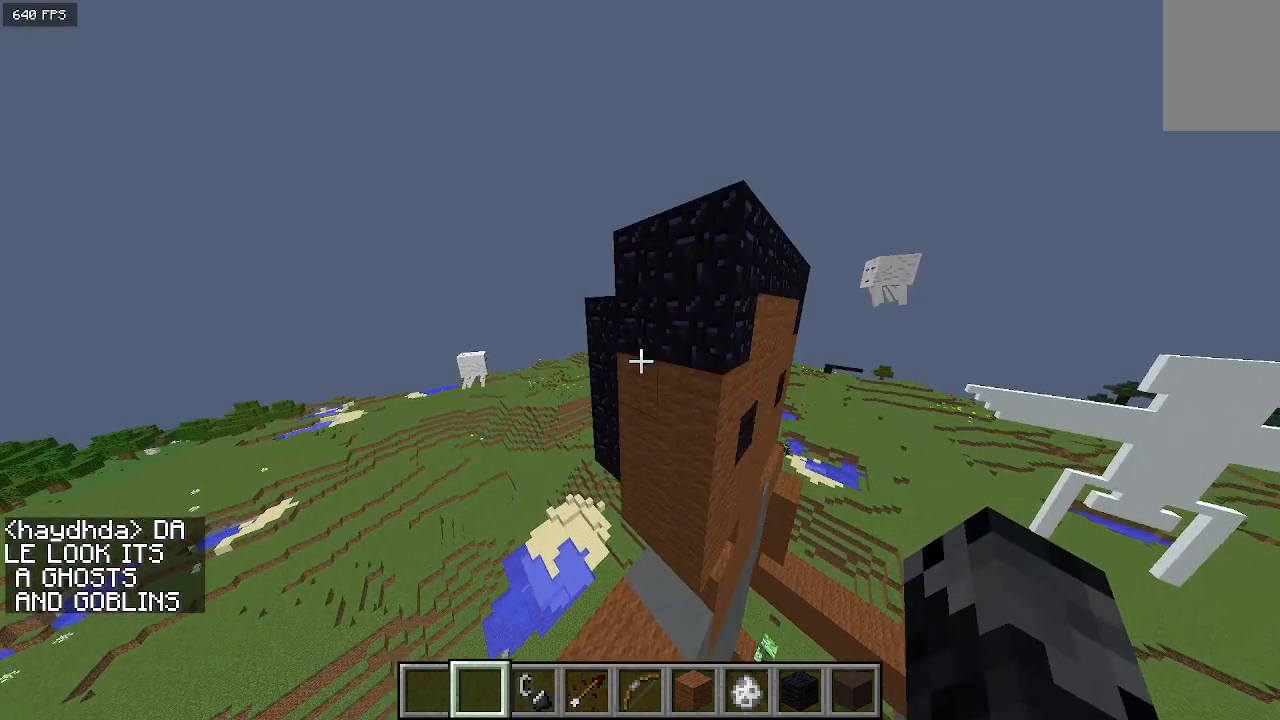
{"keys": [], "events": []}
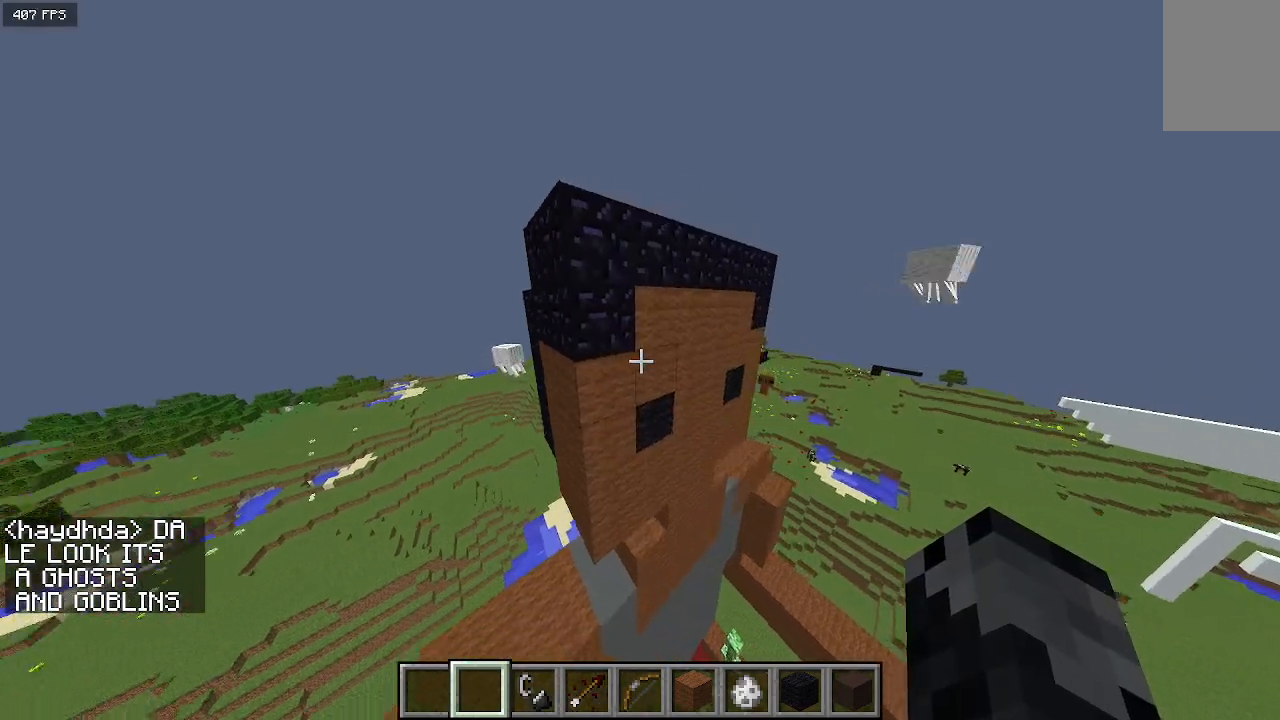
{"keys": [], "events": []}
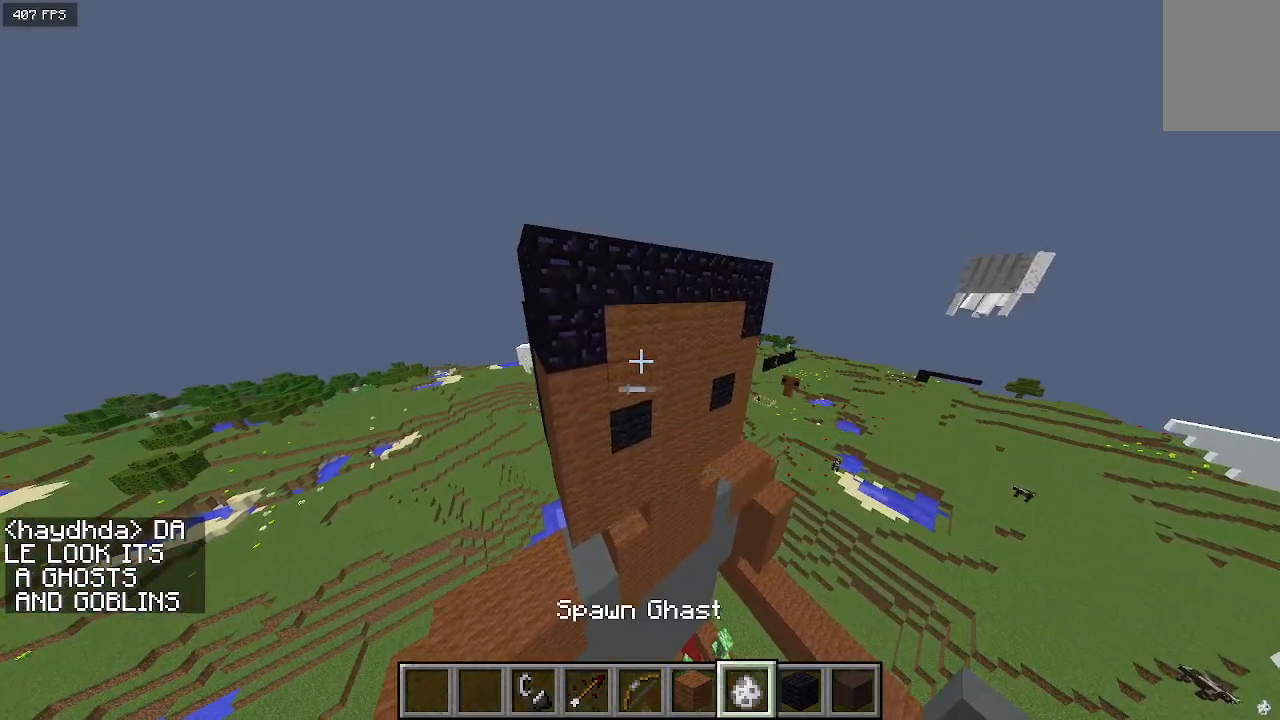
{"keys": ["w"], "events": [[233, "w", "down"]]}
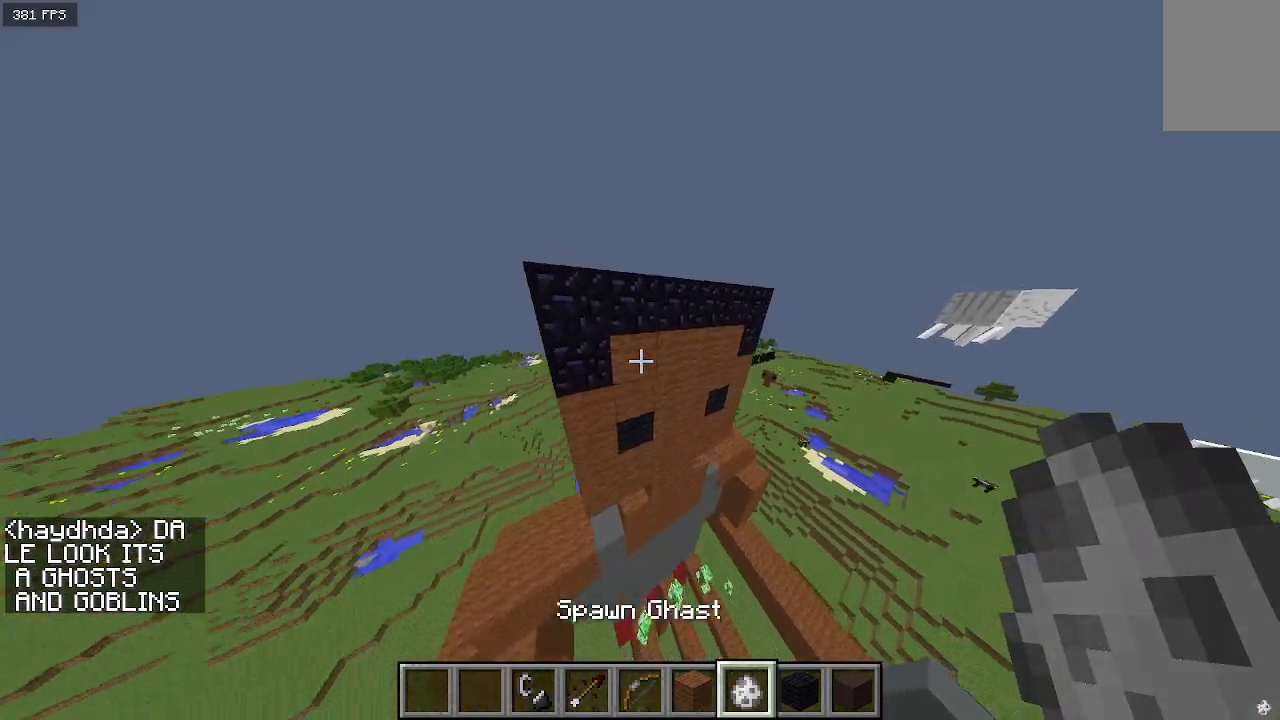
{"keys": ["s"], "events": [[33, "w", "up"], [233, "s", "down"]]}
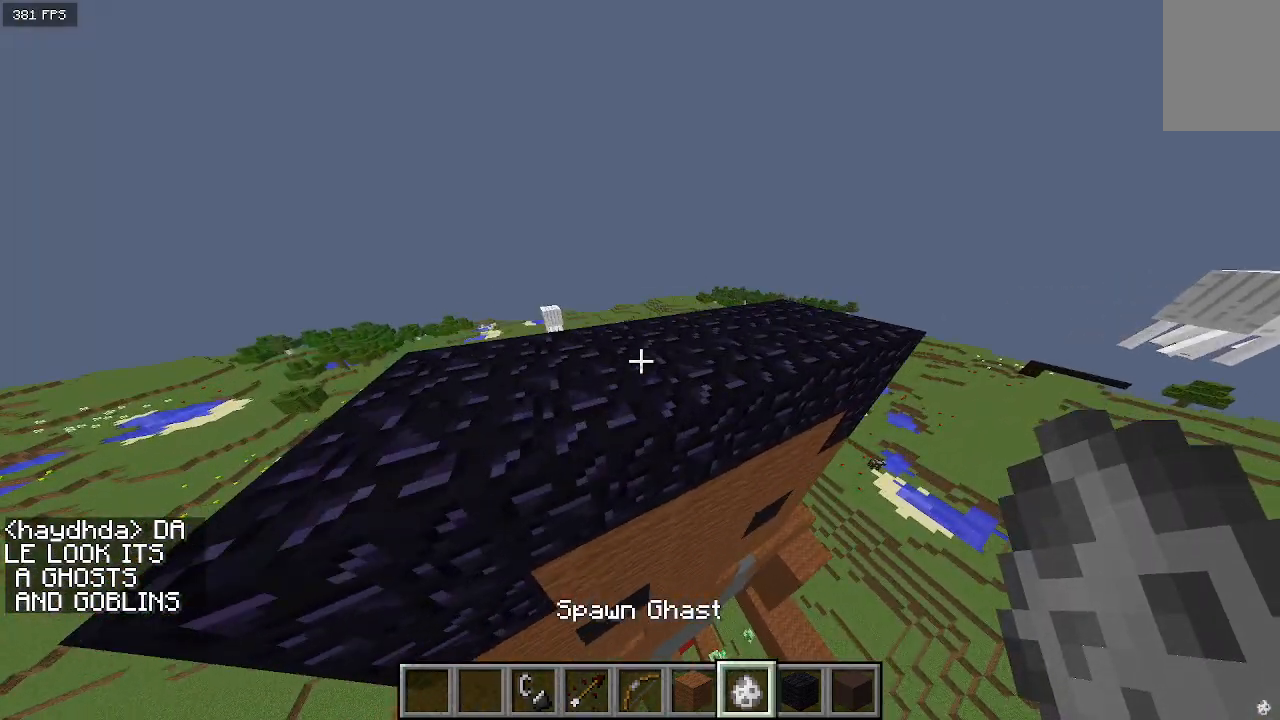
{"keys": ["a"], "events": [[133, "s", "up"], [500, "a", "down"]]}
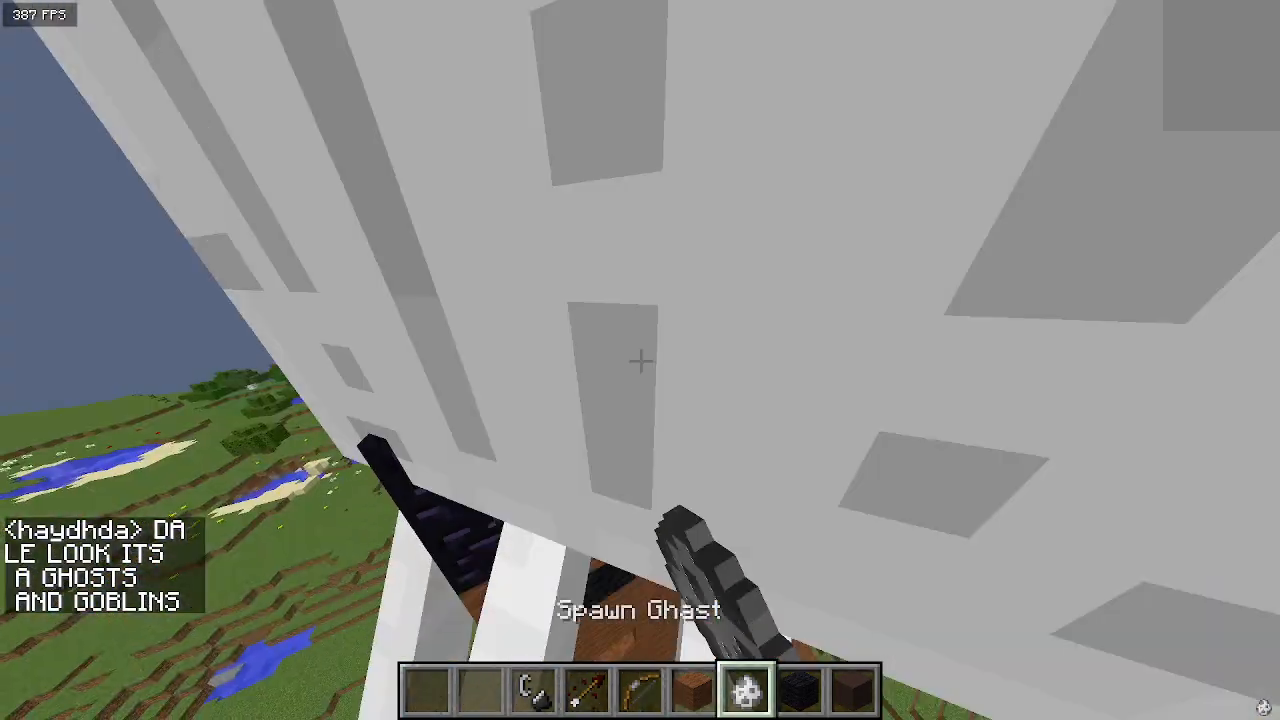
{"keys": ["a"], "events": []}
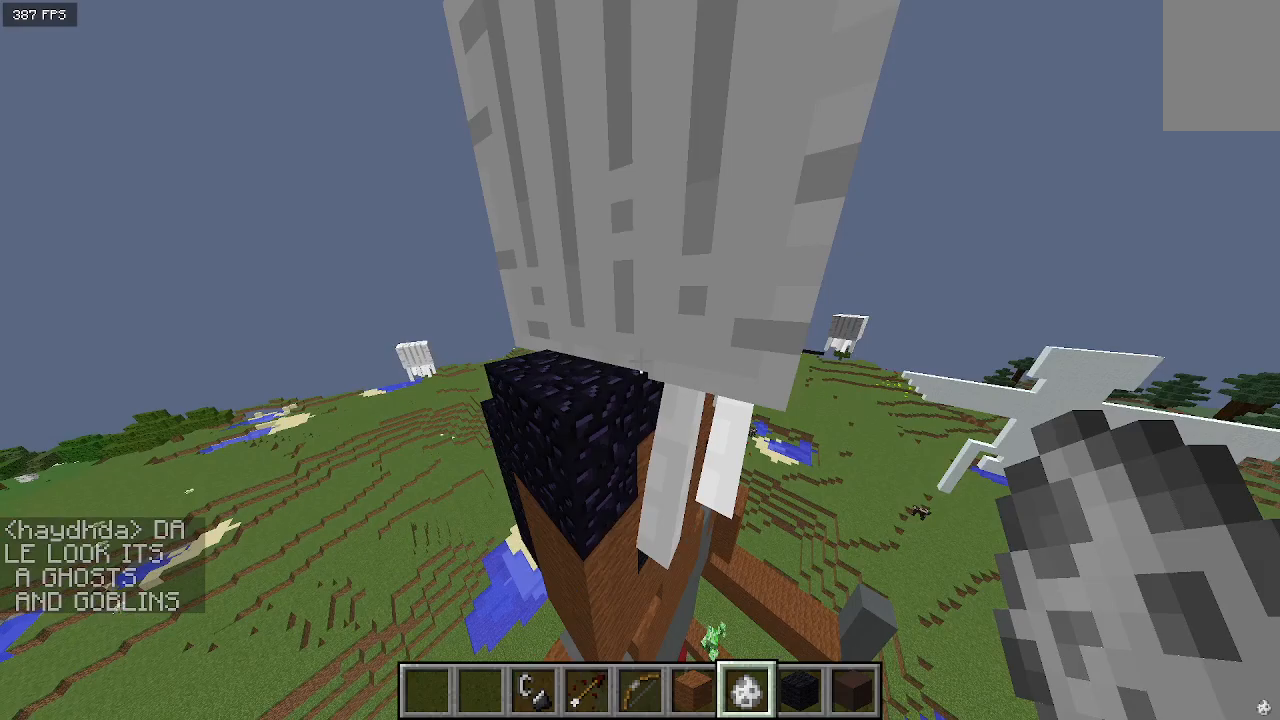
{"keys": ["d"], "events": [[33, "a", "up"], [33, "d", "down"]]}
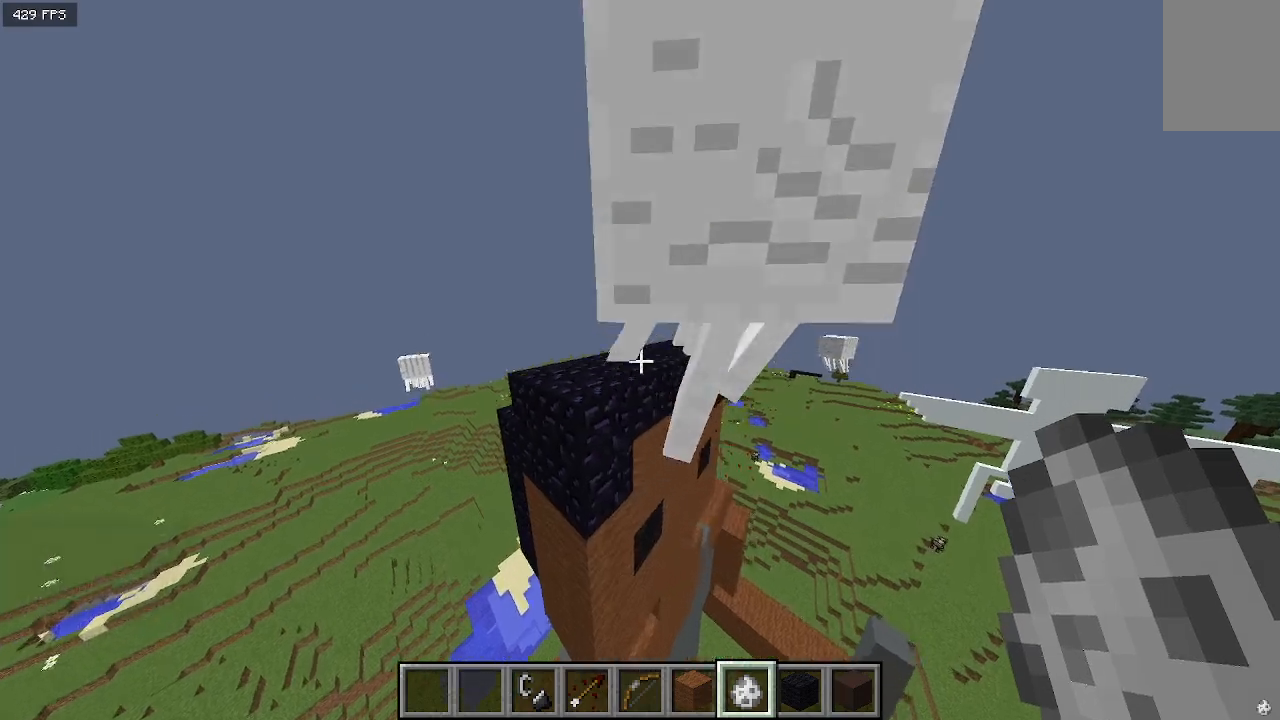
{"keys": ["a"], "events": [[267, "a", "down"], [267, "d", "up"]]}
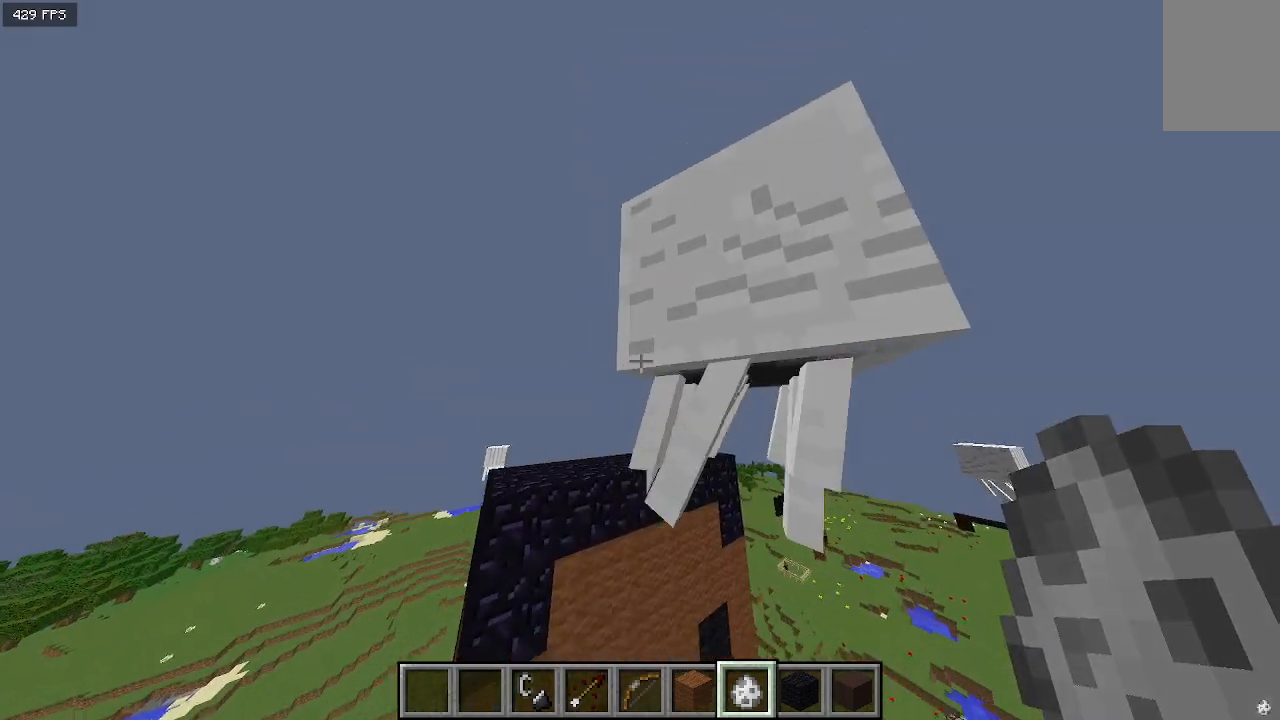
{"keys": ["a"], "events": []}
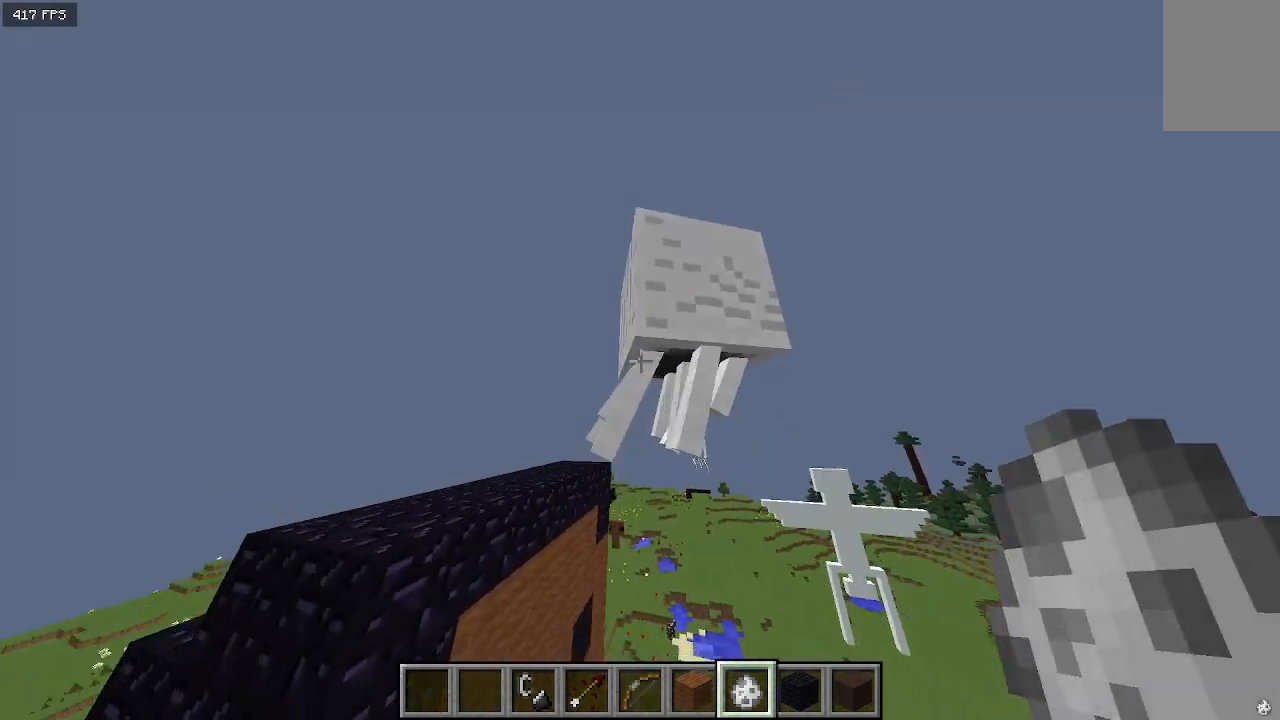
{"keys": [], "events": [[133, "w", "down"], [400, "a", "up"], [467, "w", "up"]]}
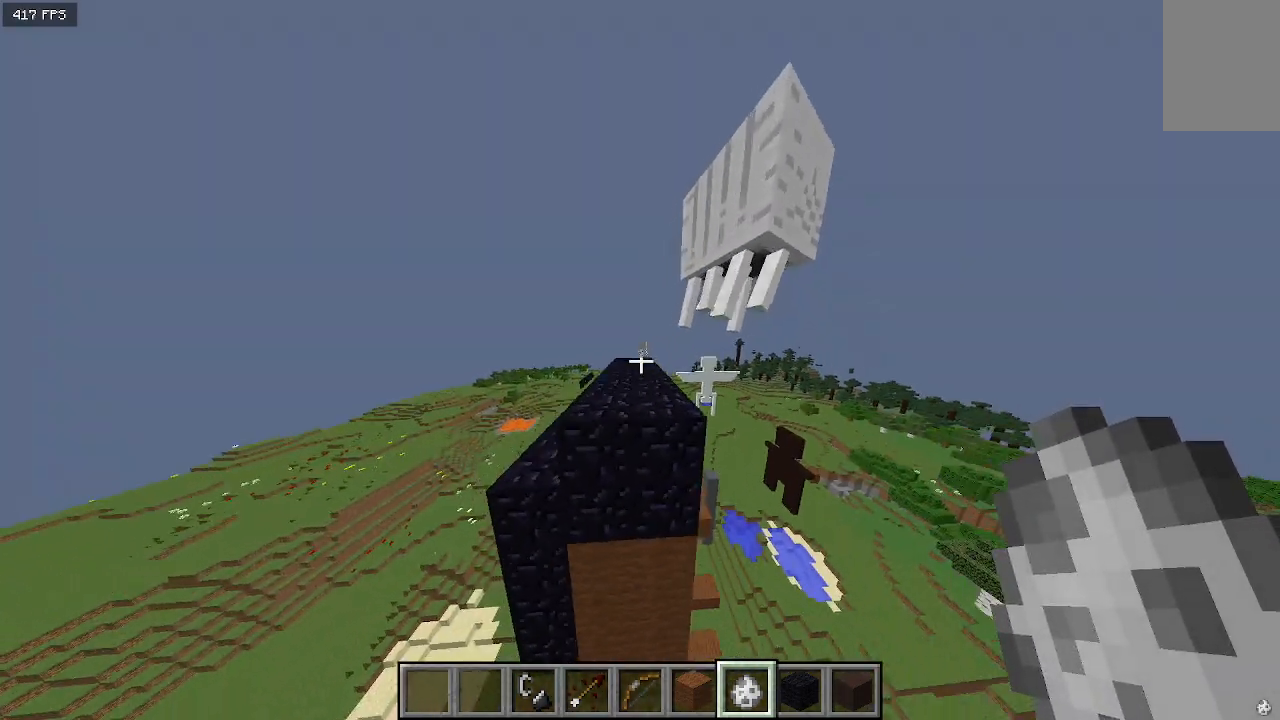
{"keys": ["d"], "events": [[267, "d", "down"]]}
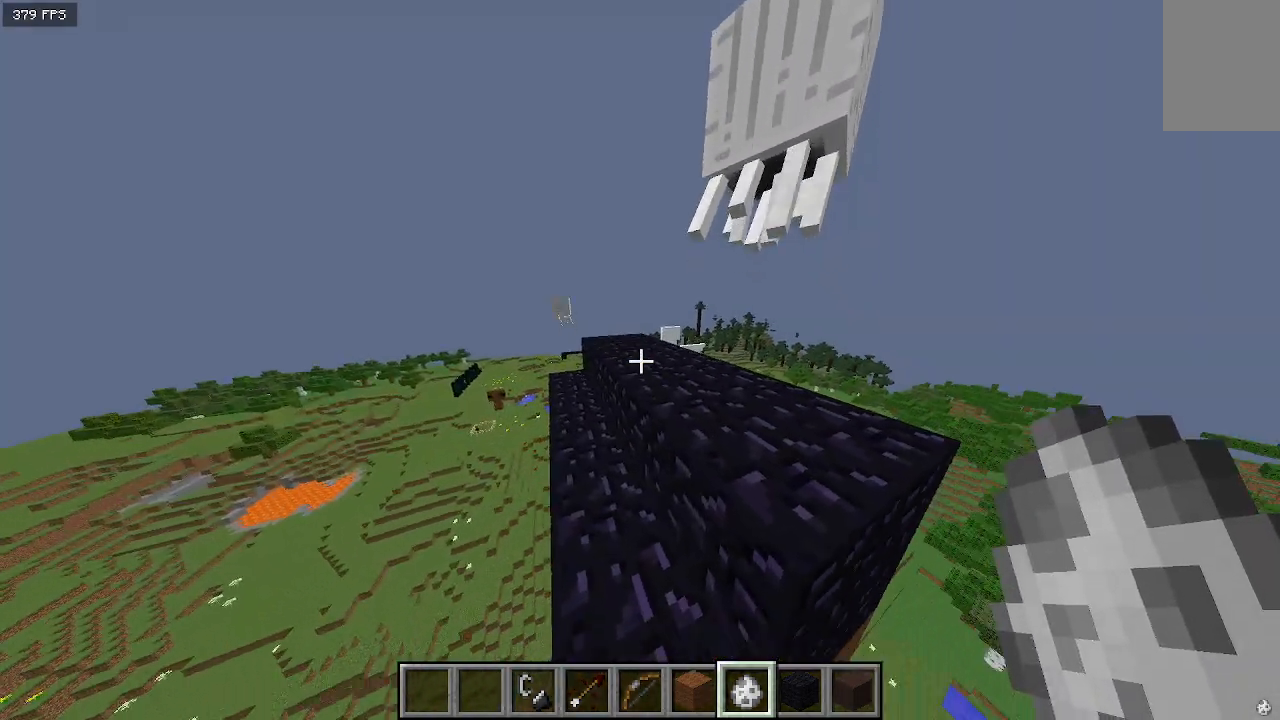
{"keys": ["d", "s"], "events": [[400, "s", "down"]]}
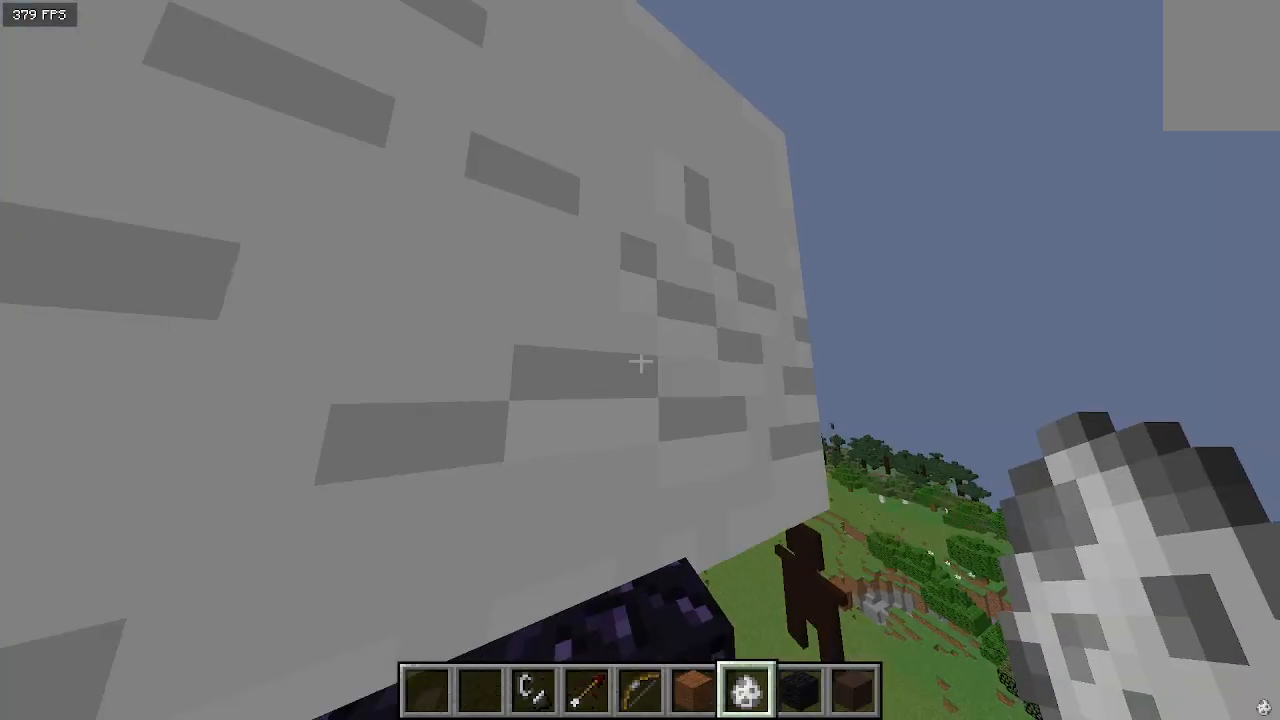
{"keys": [], "events": [[133, "s", "up"], [267, "d", "up"]]}
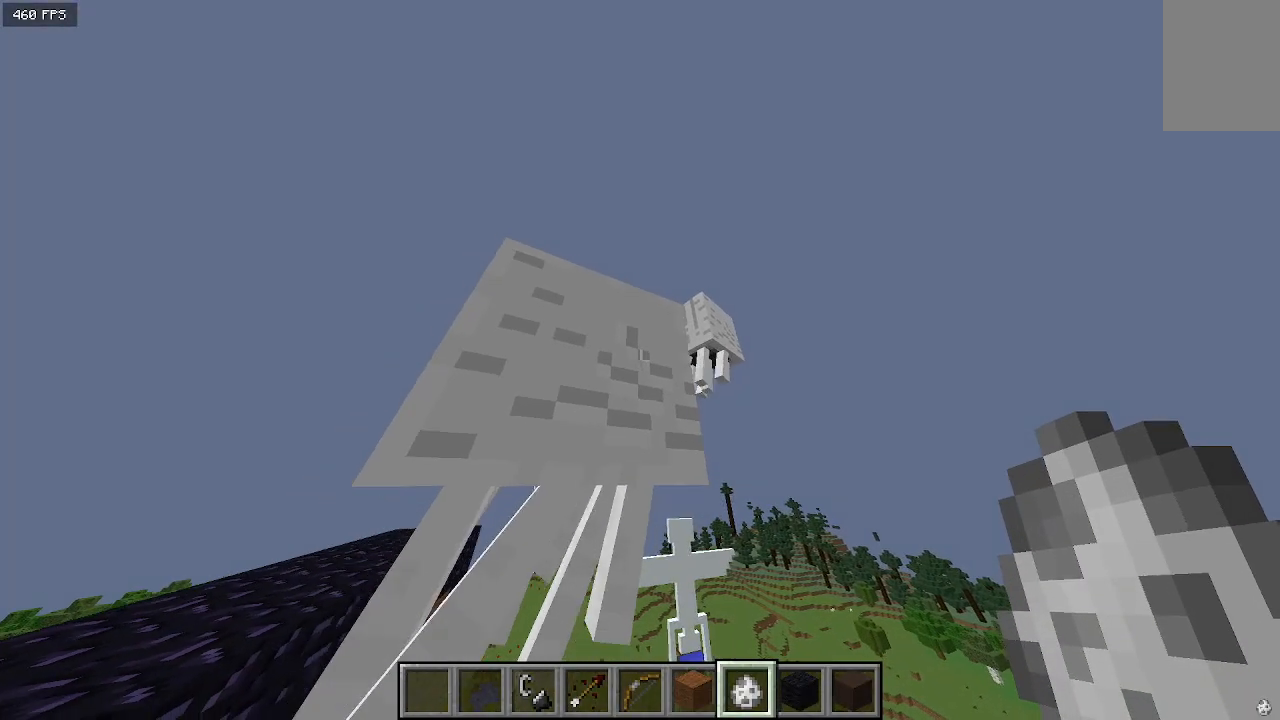
{"keys": [], "events": [[267, "a", "down"], [433, "a", "up"]]}